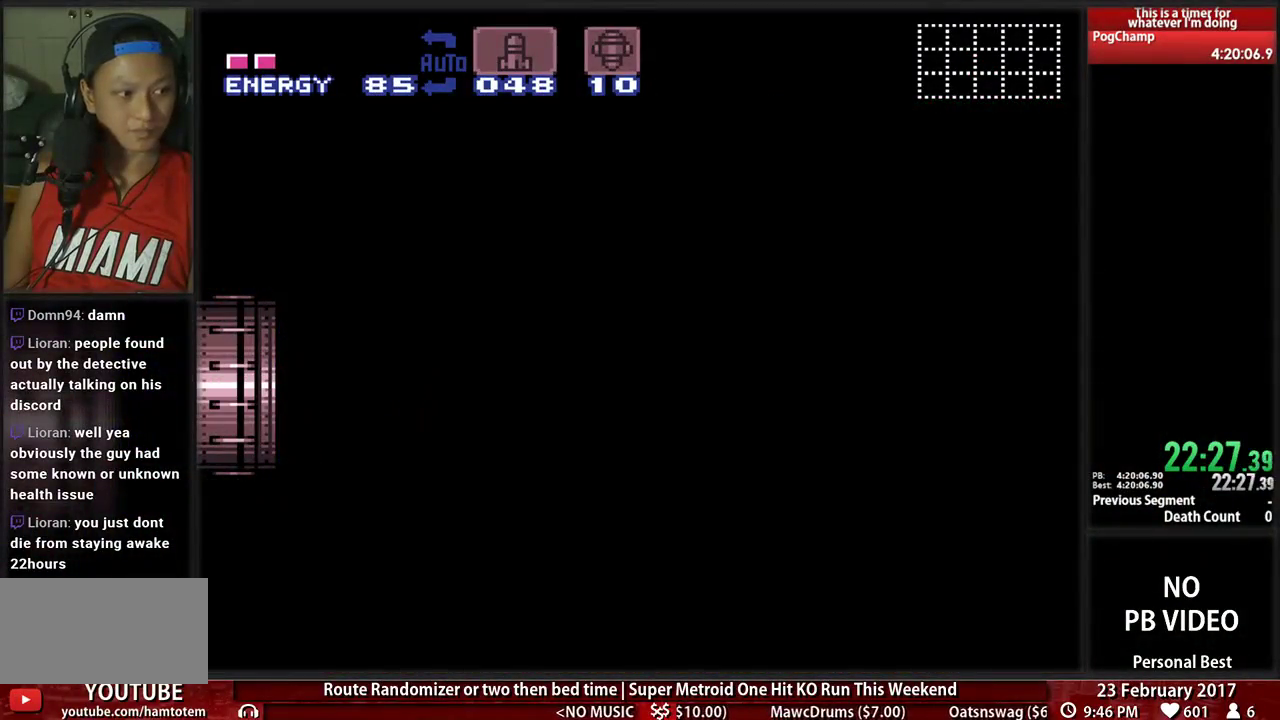
Gameplay with a controller (Nintendo layout); each line is a JSON object with the inputs held at the frame after it. "events" lists button and stick changes between this image and that frame as [ms after this image, input, new state], when the widget could be followed in between. Not read: L3 R3 SELECT START.
{"buttons": ["B", "DPAD_LEFT"], "events": []}
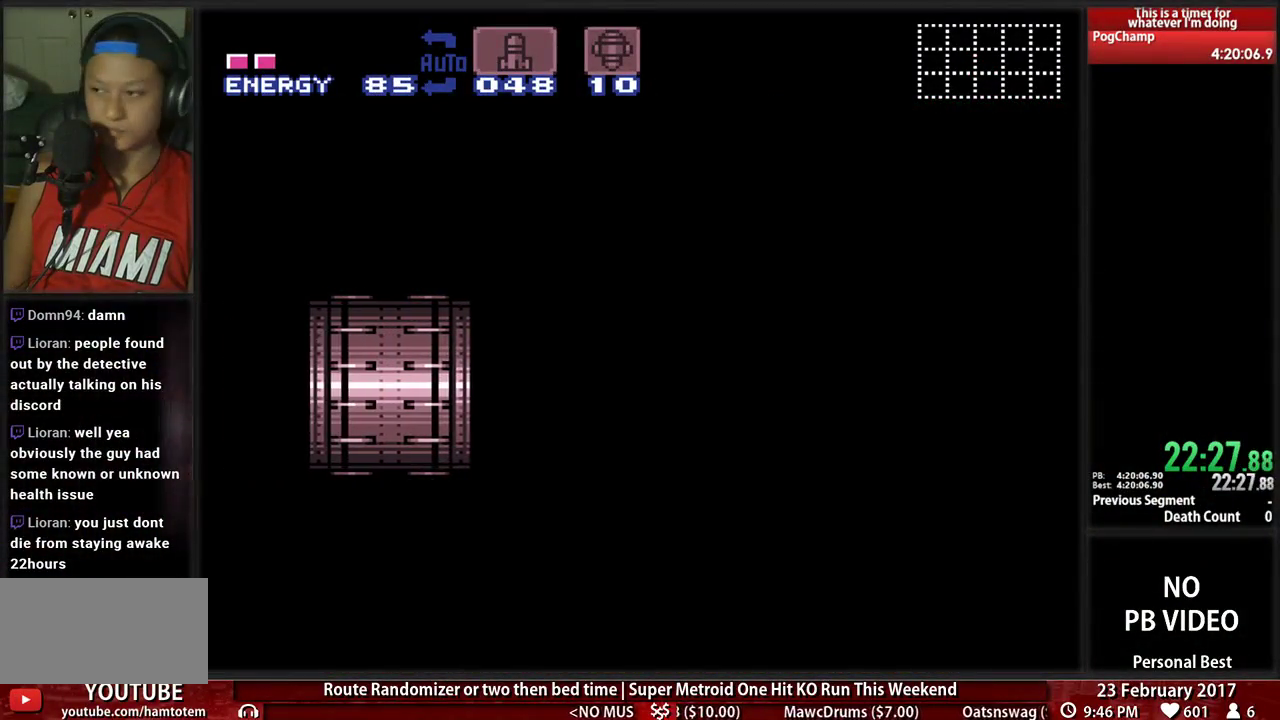
{"buttons": ["B", "DPAD_LEFT"], "events": []}
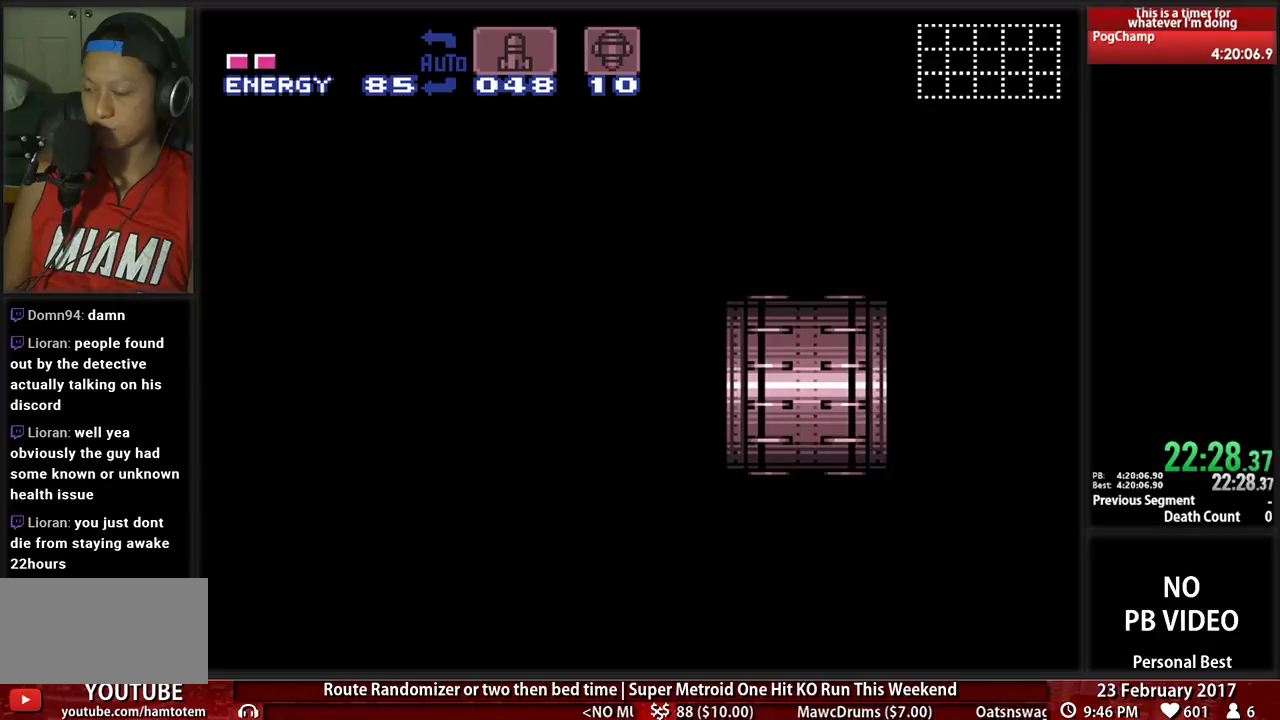
{"buttons": ["B", "DPAD_LEFT"], "events": []}
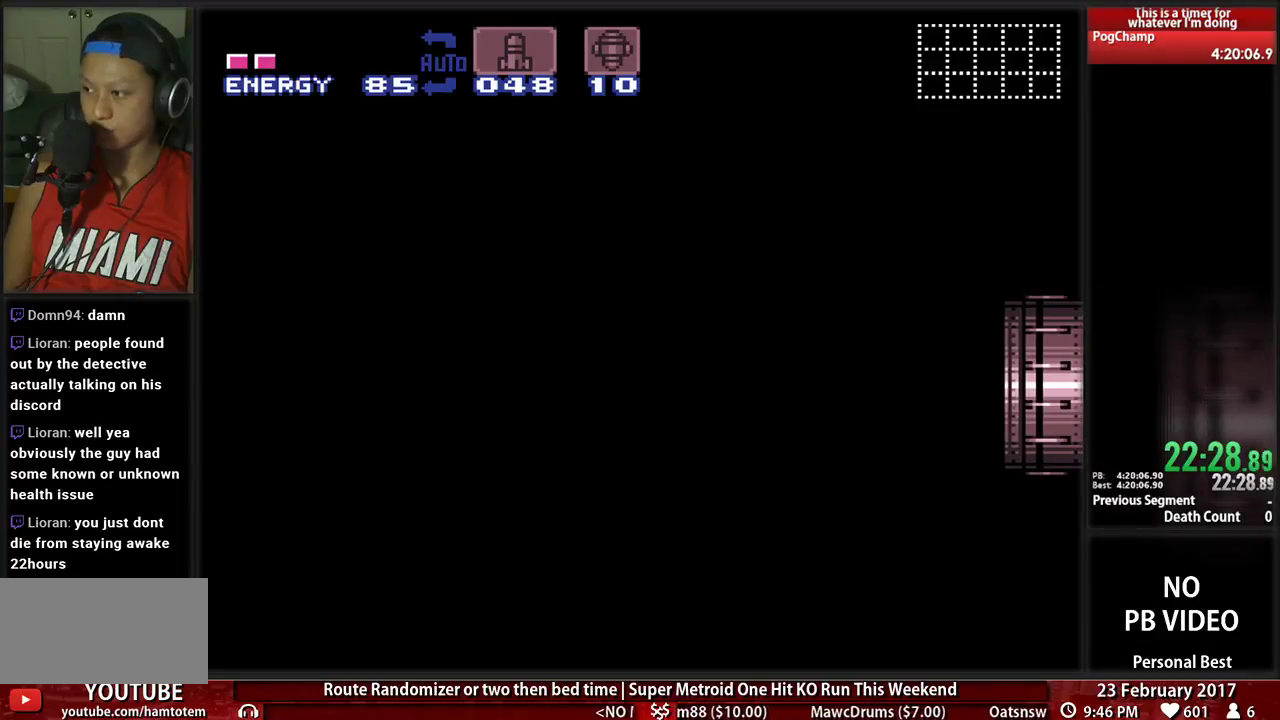
{"buttons": ["B", "DPAD_LEFT"], "events": []}
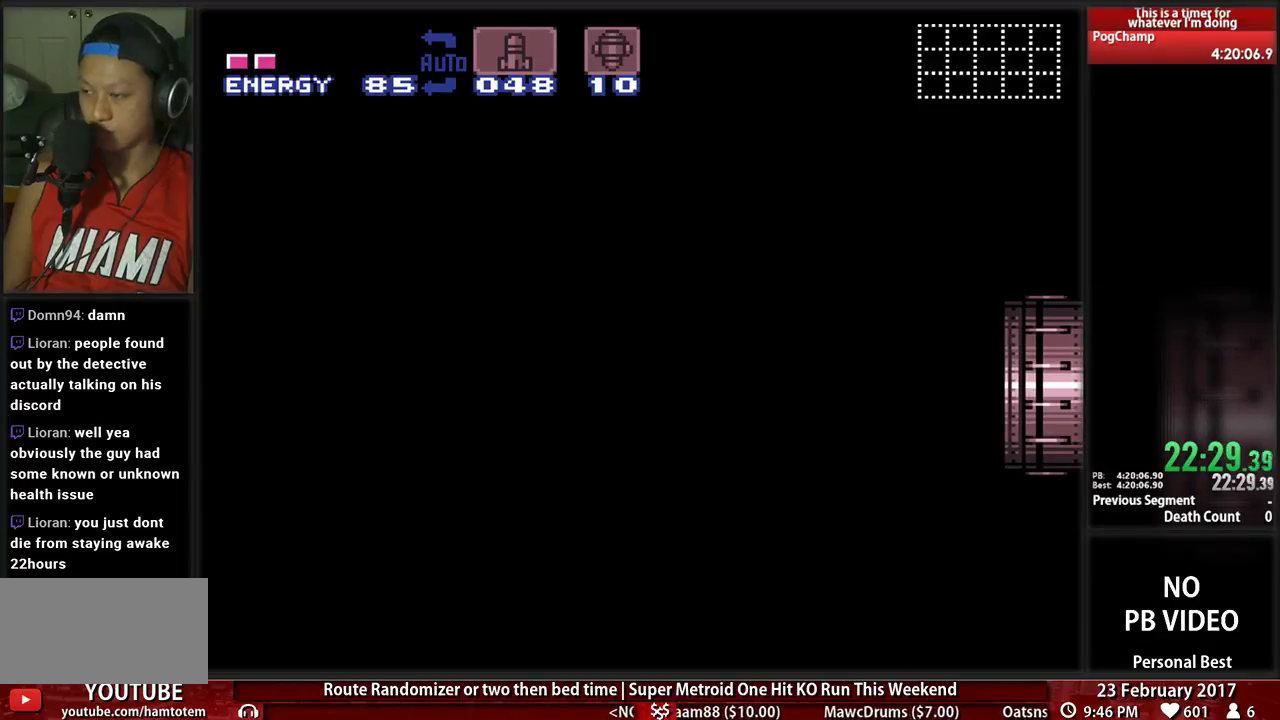
{"buttons": ["B", "DPAD_LEFT"], "events": []}
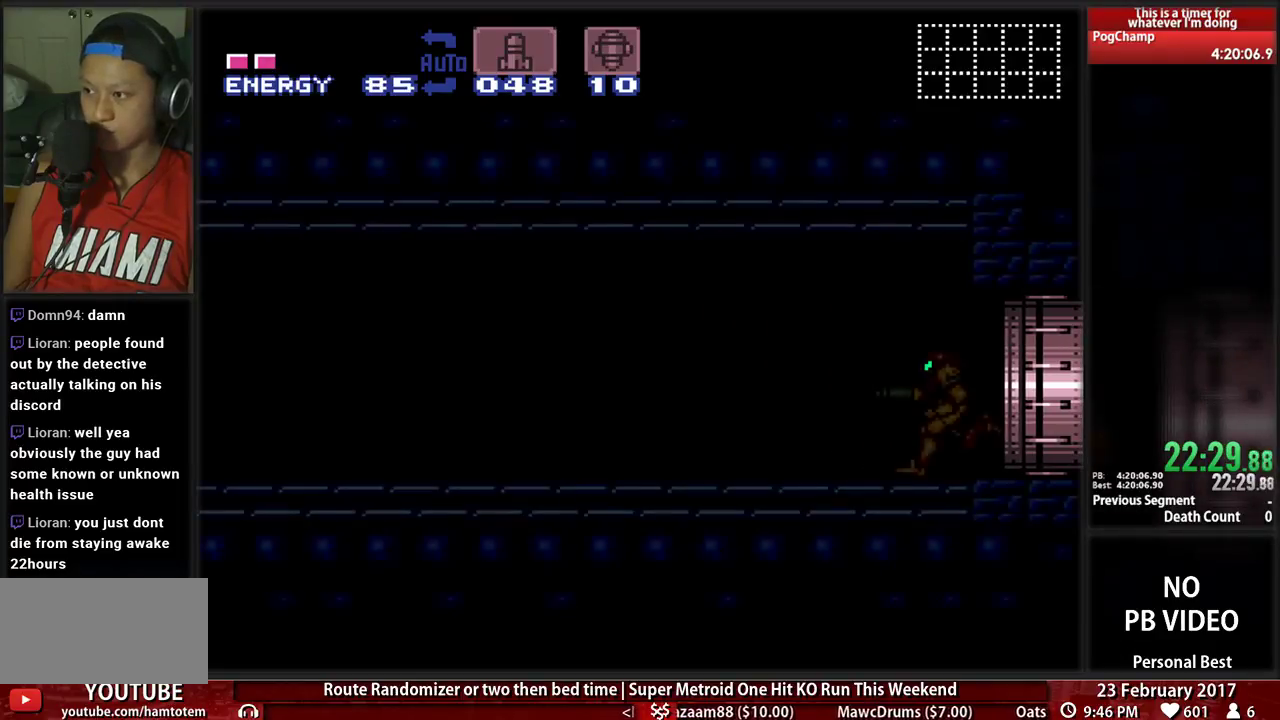
{"buttons": ["B", "DPAD_LEFT"], "events": []}
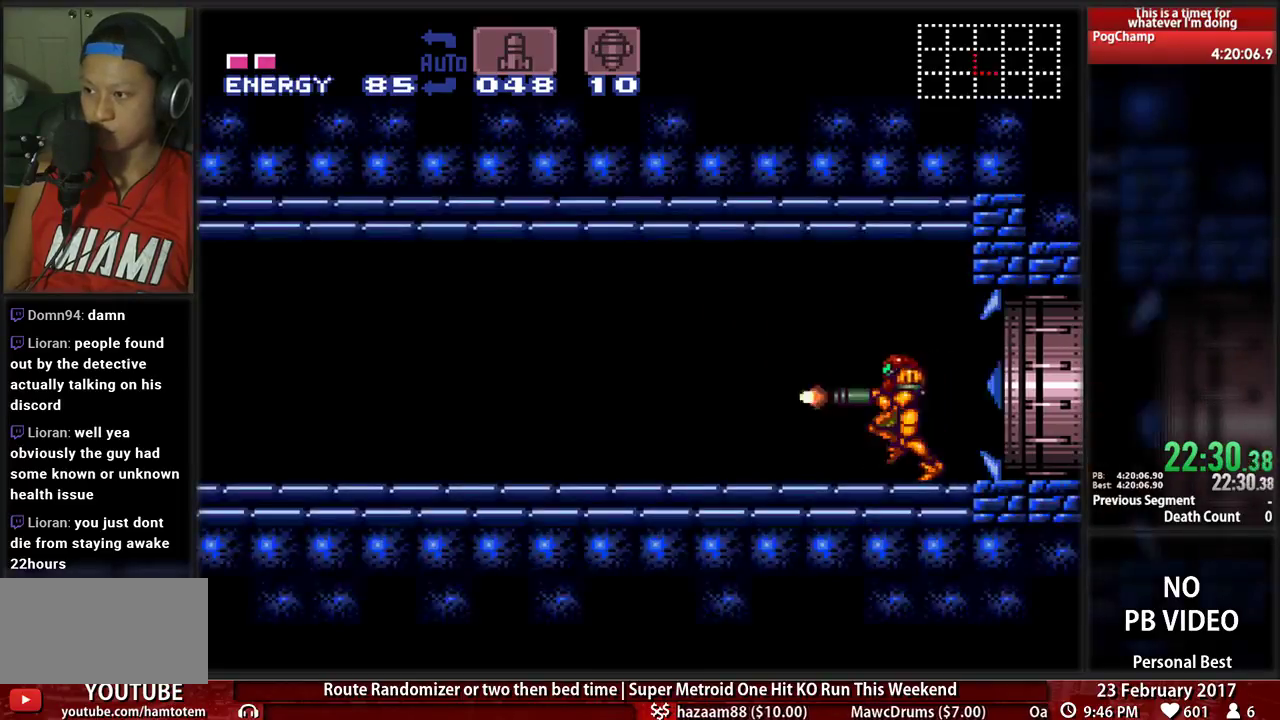
{"buttons": ["A", "DPAD_LEFT"], "events": [[500, "A", "down"], [500, "B", "up"]]}
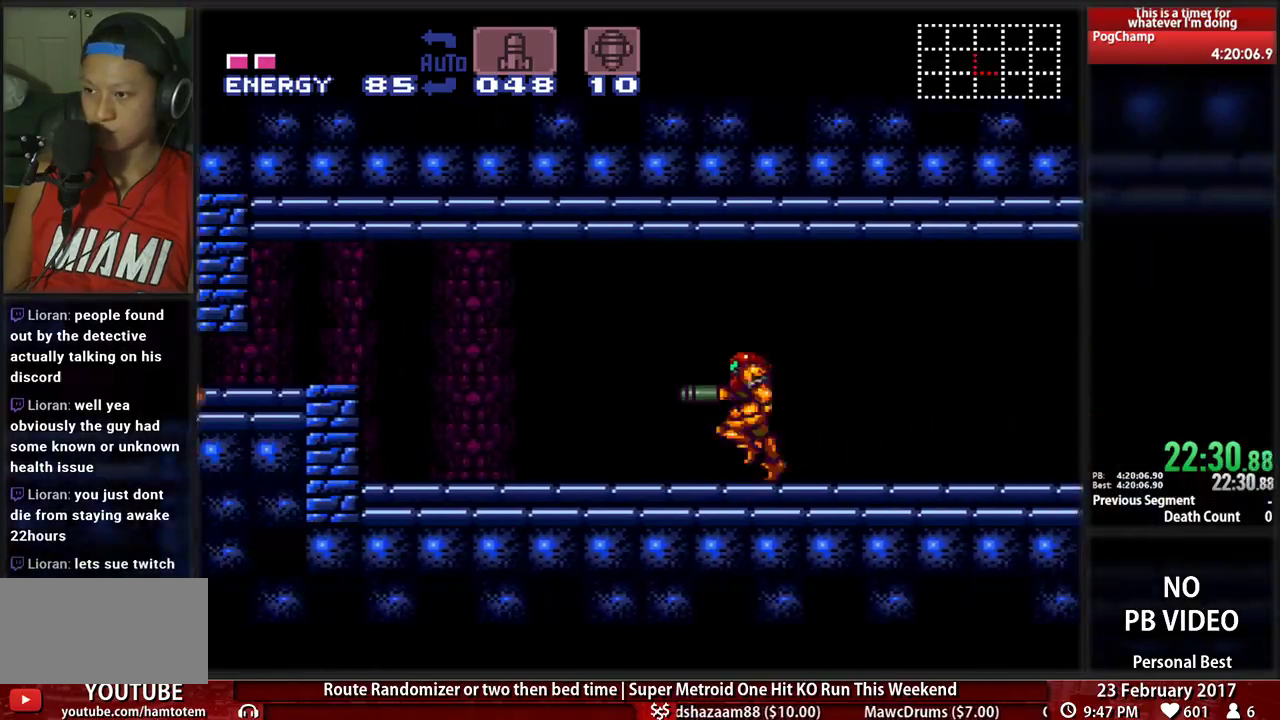
{"buttons": ["A"], "events": [[259, "DPAD_DOWN", "down"], [293, "DPAD_LEFT", "up"], [431, "DPAD_DOWN", "up"]]}
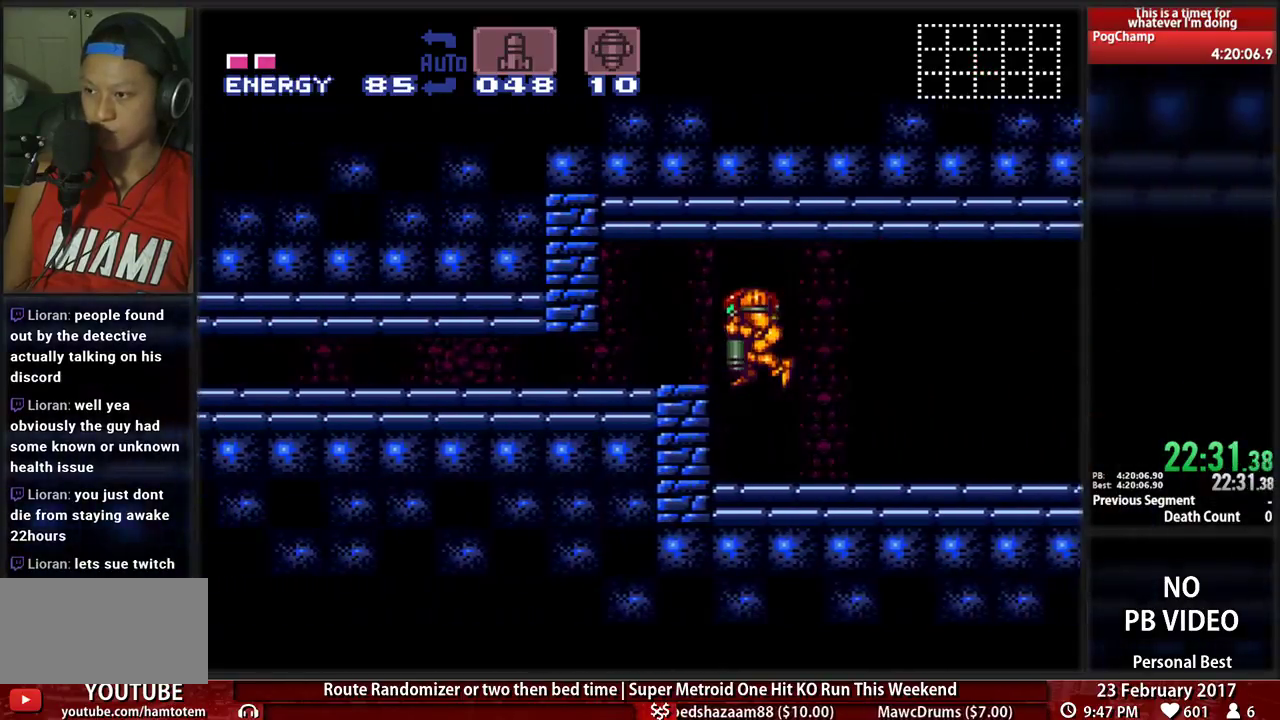
{"buttons": ["B"], "events": [[34, "DPAD_DOWN", "down"], [69, "DPAD_LEFT", "down"], [103, "A", "up"], [103, "DPAD_DOWN", "up"], [138, "B", "down"], [293, "DPAD_UP", "down"], [362, "DPAD_UP", "up"], [466, "DPAD_LEFT", "up"]]}
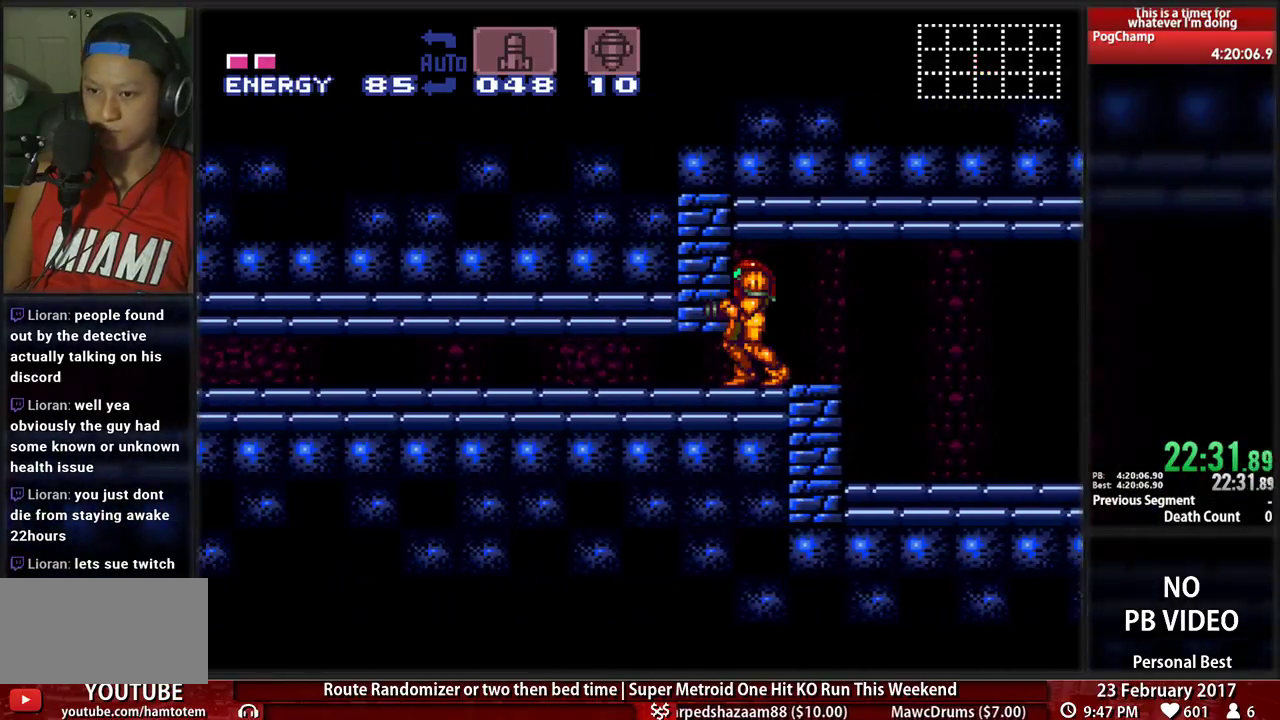
{"buttons": ["B", "DPAD_LEFT"], "events": [[69, "DPAD_DOWN", "down"], [172, "DPAD_DOWN", "up"], [241, "DPAD_DOWN", "down"], [293, "DPAD_LEFT", "down"], [328, "DPAD_DOWN", "up"]]}
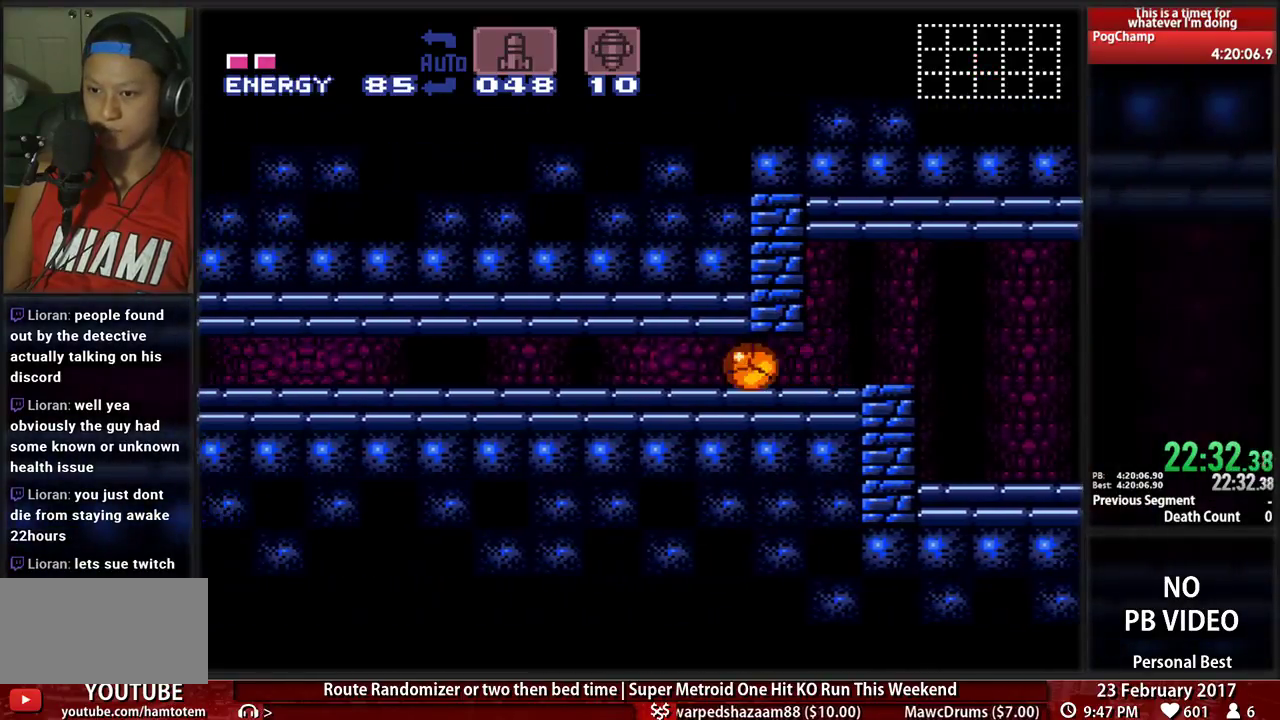
{"buttons": ["B", "DPAD_LEFT"], "events": []}
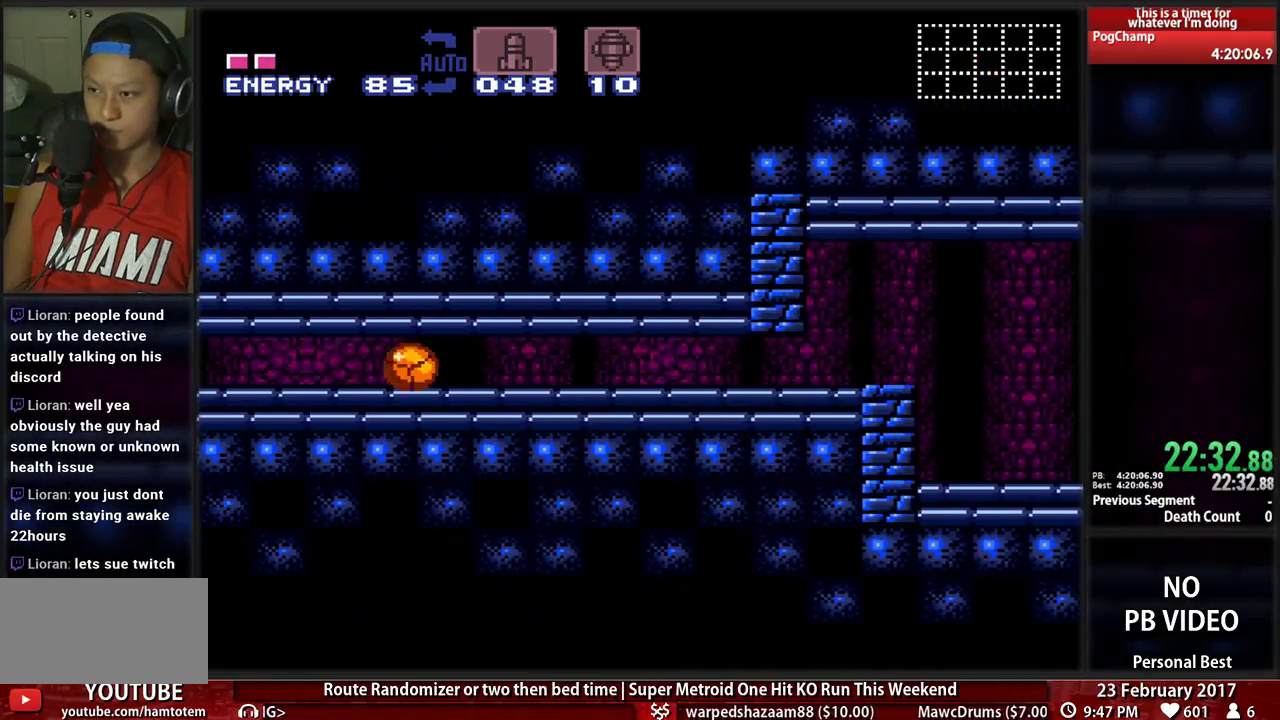
{"buttons": ["B", "DPAD_LEFT"], "events": []}
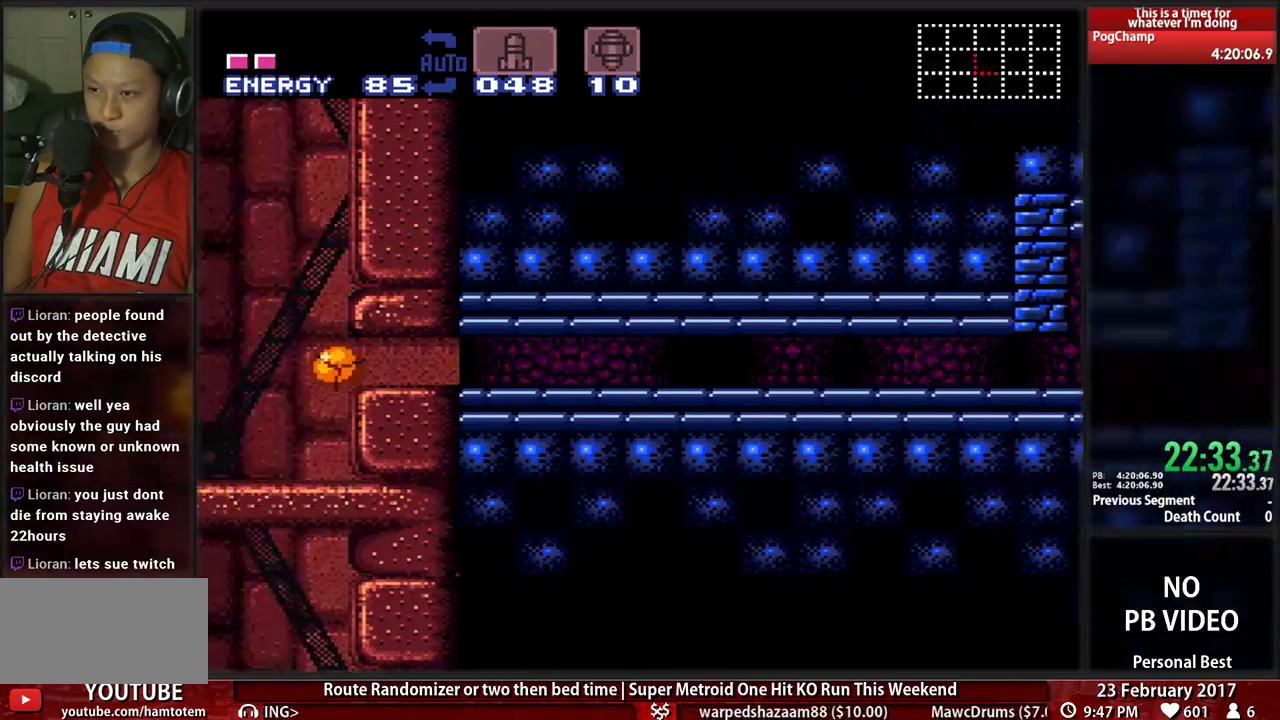
{"buttons": ["B", "DPAD_LEFT"], "events": [[207, "DPAD_LEFT", "up"], [241, "DPAD_UP", "down"], [259, "DPAD_LEFT", "down"], [328, "DPAD_UP", "up"]]}
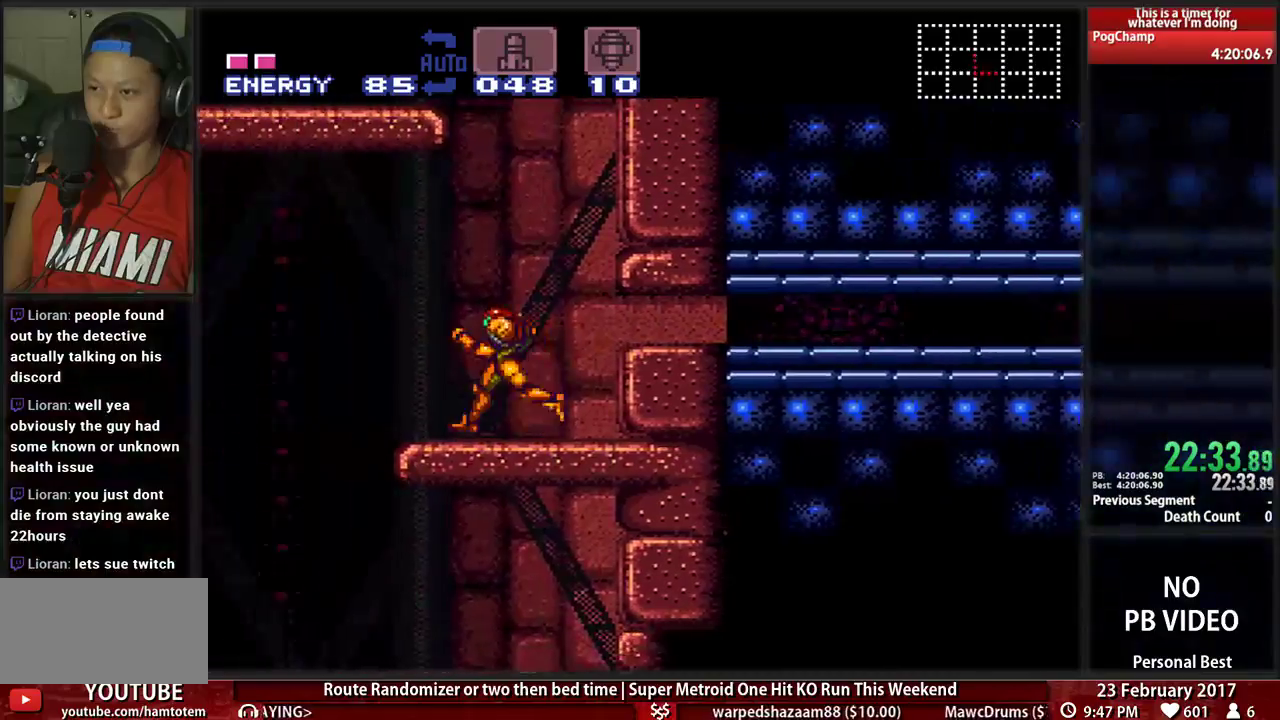
{"buttons": ["B", "DPAD_LEFT"], "events": [[121, "Y", "down"], [276, "Y", "up"]]}
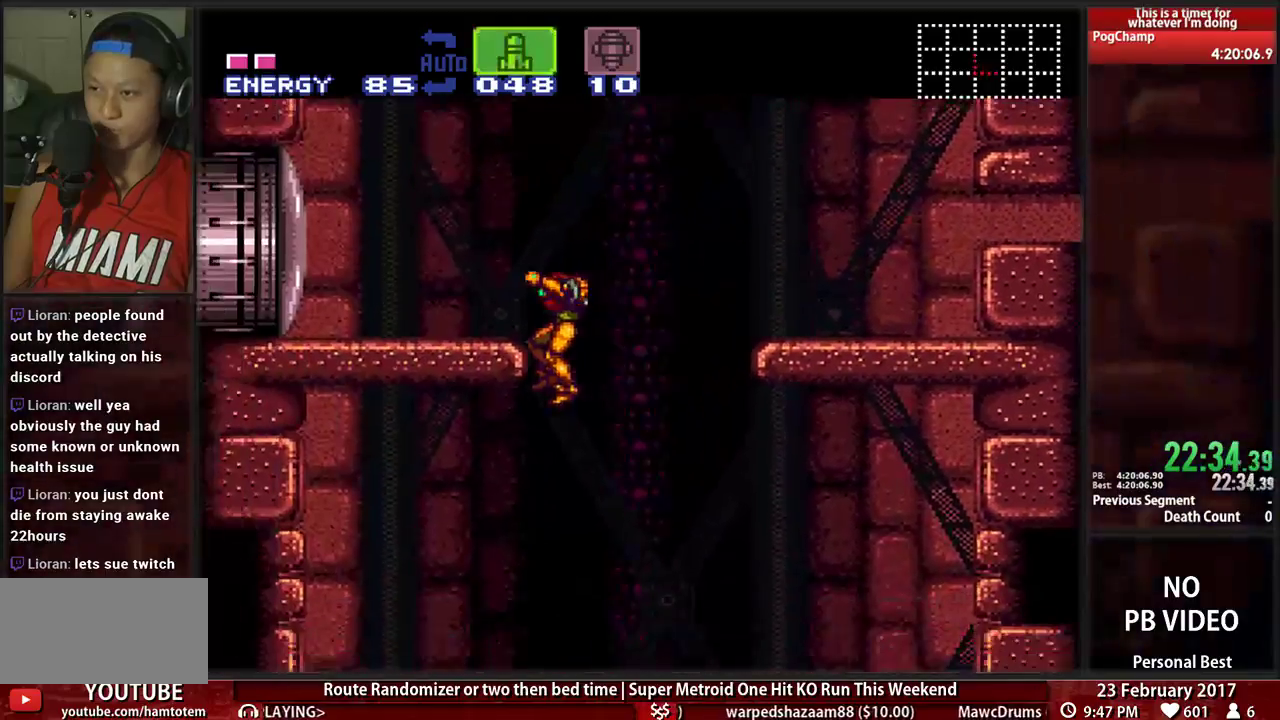
{"buttons": ["B", "DPAD_LEFT"], "events": []}
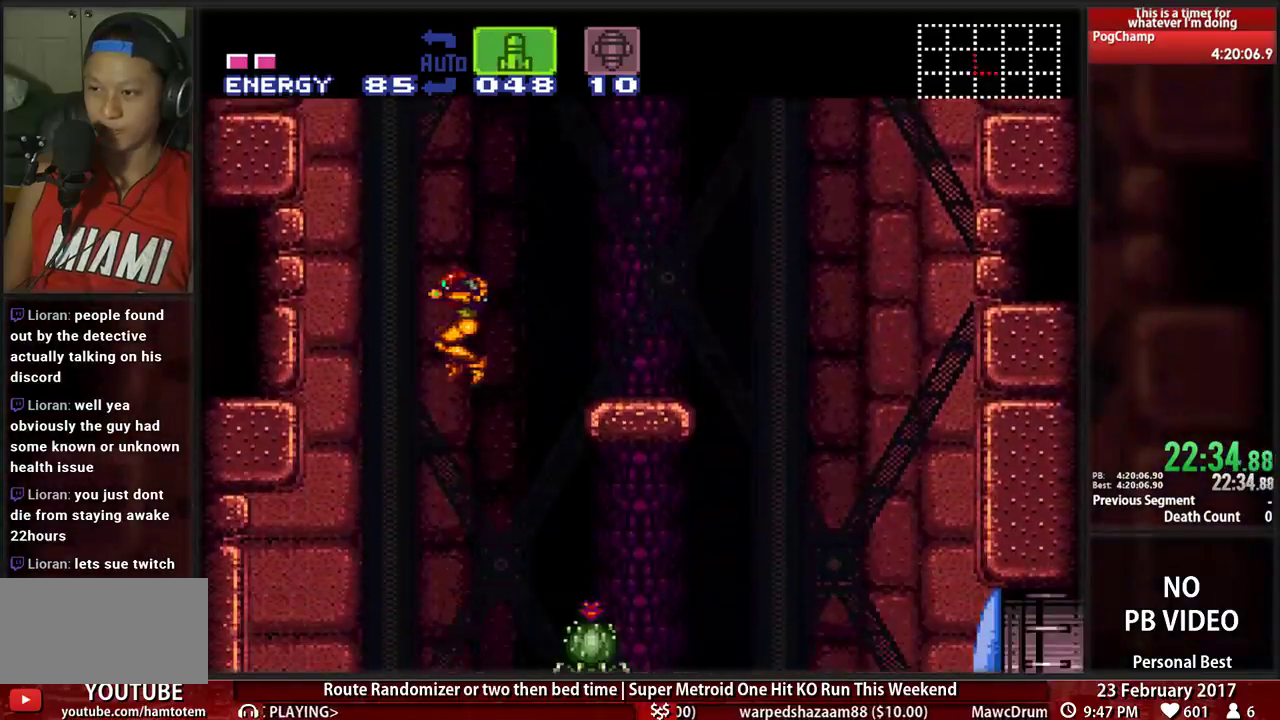
{"buttons": ["B", "DPAD_LEFT"], "events": [[121, "DPAD_LEFT", "up"], [190, "DPAD_RIGHT", "down"], [345, "DPAD_RIGHT", "up"], [483, "DPAD_LEFT", "down"]]}